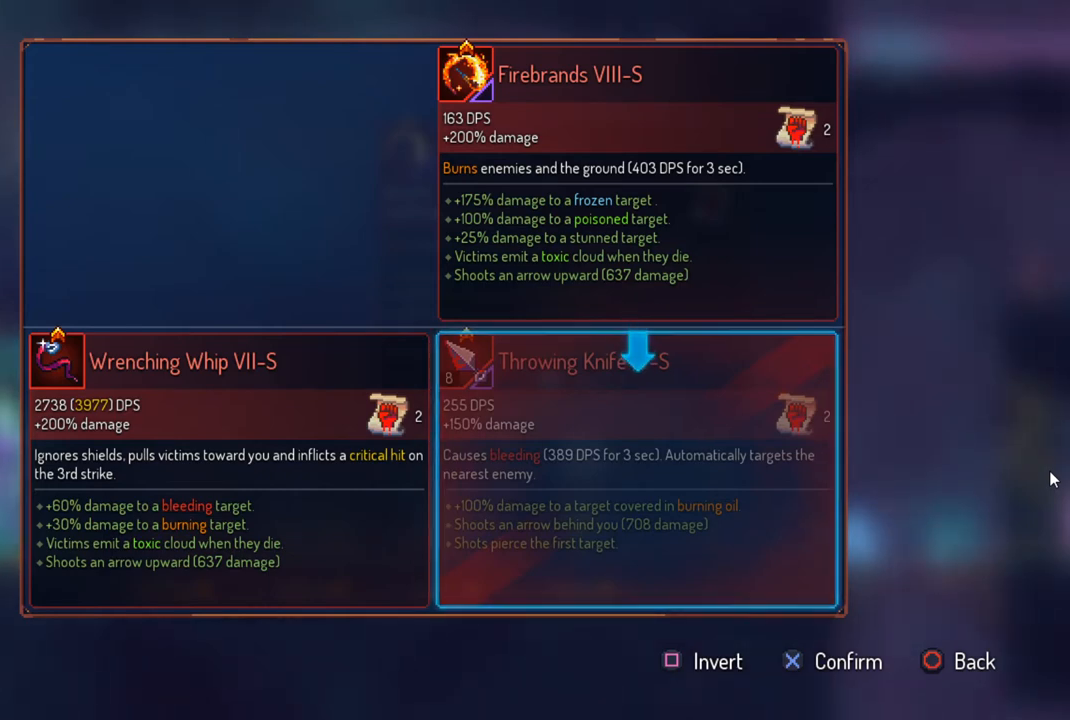
Gameplay with a controller (PlayStation layout); each line is a JSON object with the inputs held at the frame after it. "events" lists button and stick changes between this image and that frame as [ms after this image, input, new state], when the widget could be followed in between.
{"buttons": [], "left_stick": "center", "right_stick": "center", "events": [[133, "CIRCLE", "down"], [233, "CIRCLE", "up"]]}
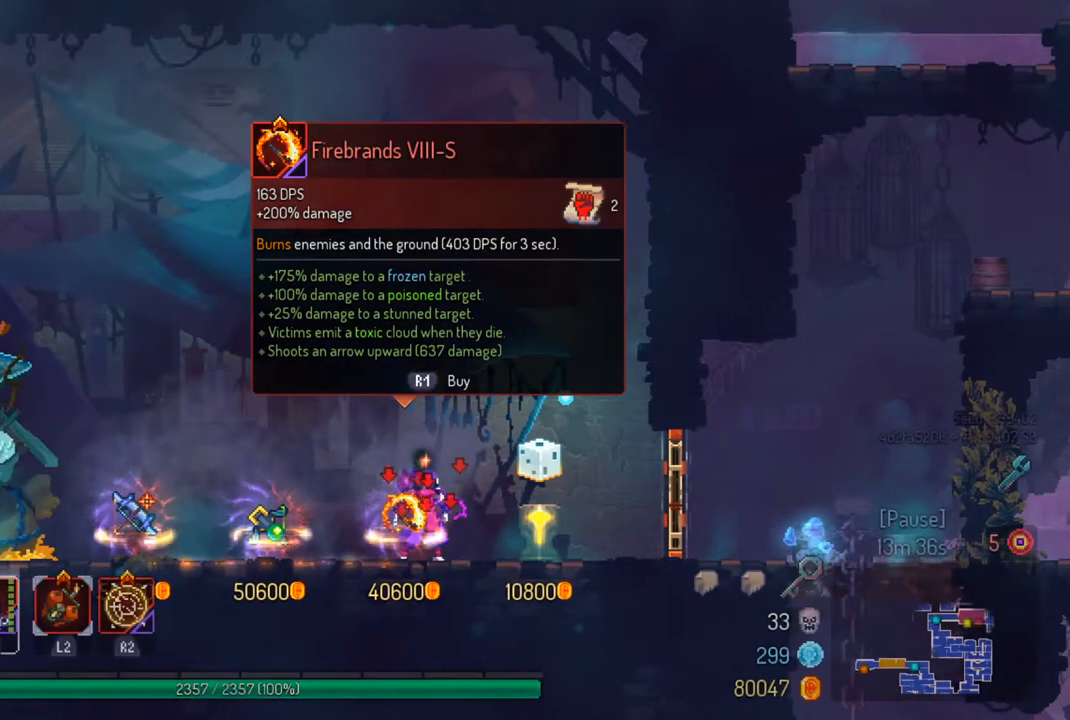
{"buttons": [], "left_stick": "center", "right_stick": "center", "events": [[333, "R1", "down"], [433, "R1", "up"]]}
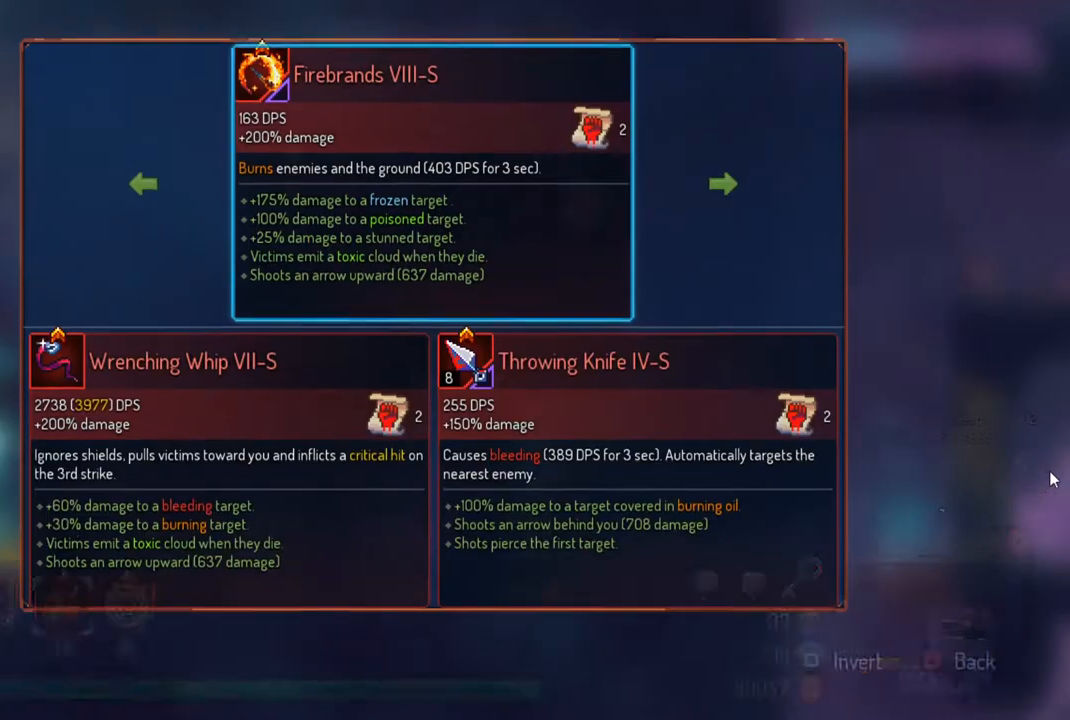
{"buttons": [], "left_stick": "center", "right_stick": "center", "events": []}
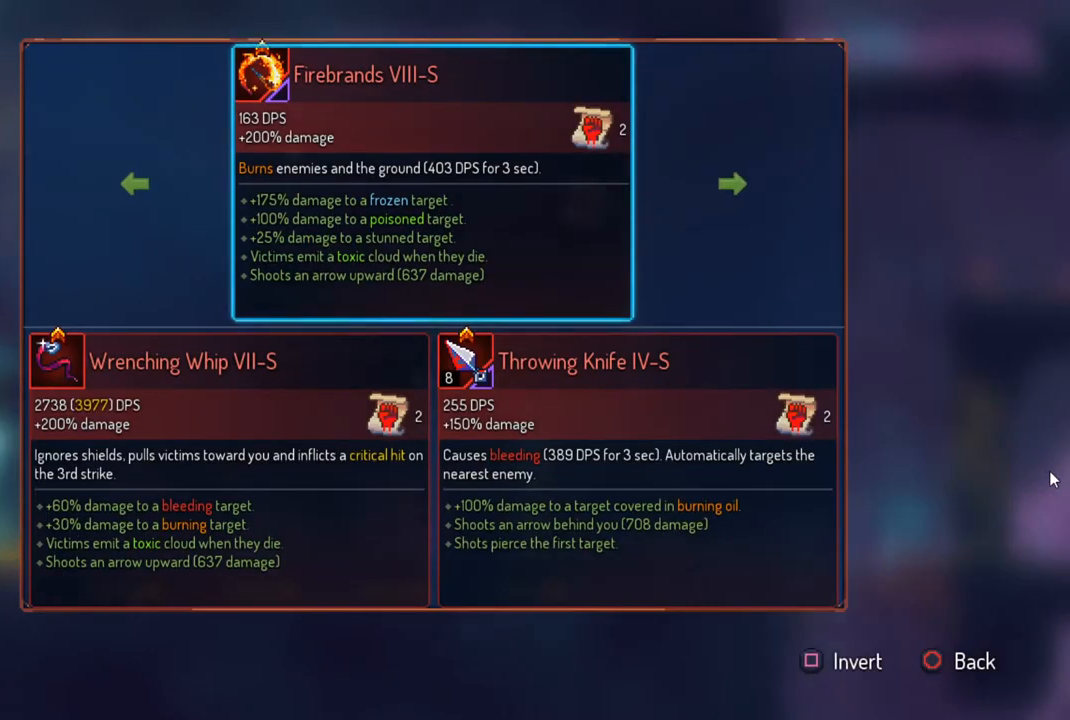
{"buttons": [], "left_stick": "right", "right_stick": "center", "events": [[433, "left_stick", "right"]]}
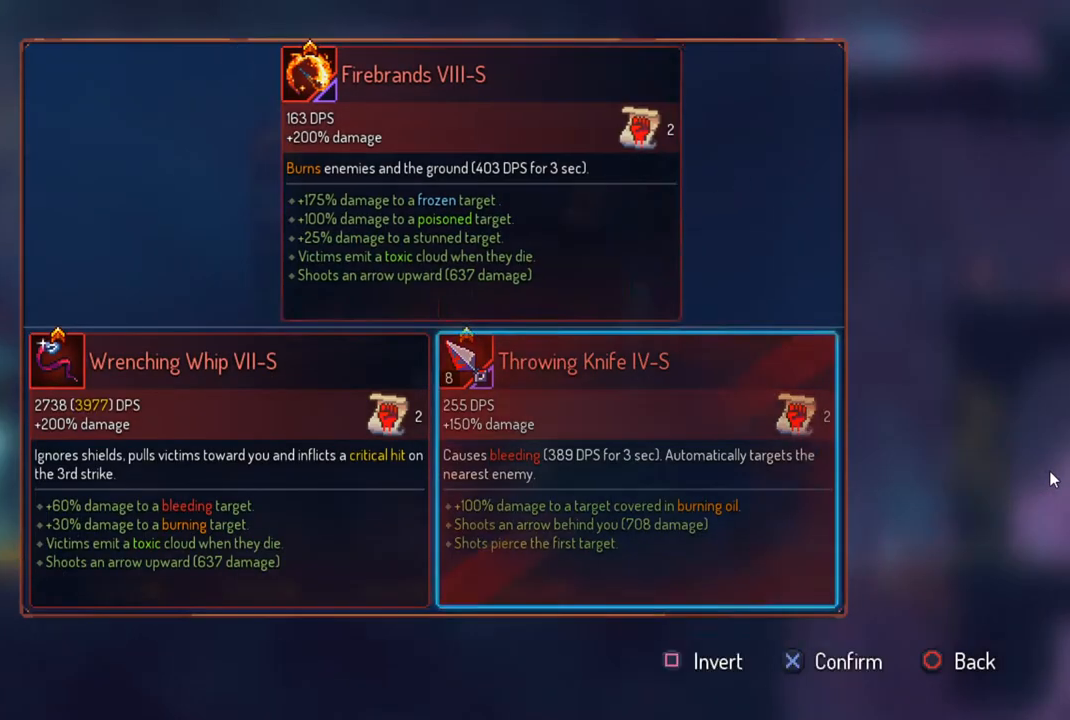
{"buttons": [], "left_stick": "center", "right_stick": "center", "events": [[100, "left_stick", "center"]]}